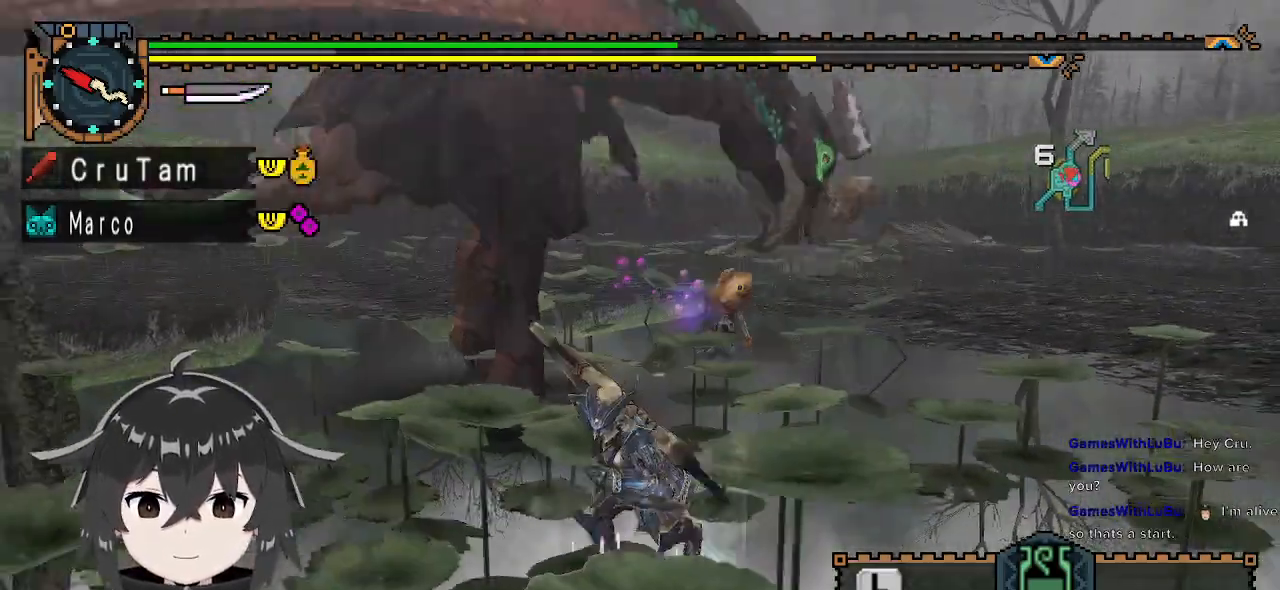
Gameplay with a controller (Xbox layout); each line is a JSON object with the inputs held at the frame after it. "events" lists button and stick changes between this image and that frame as [ms after this image, input, new state], when the widget could be followed in between.
{"buttons": ["R1"], "left_stick": "down", "right_stick": "center", "events": [[67, "A", "down"], [133, "A", "up"], [200, "A", "down"], [267, "A", "up"], [300, "A", "down"], [367, "A", "up"], [367, "left_stick", "down"]]}
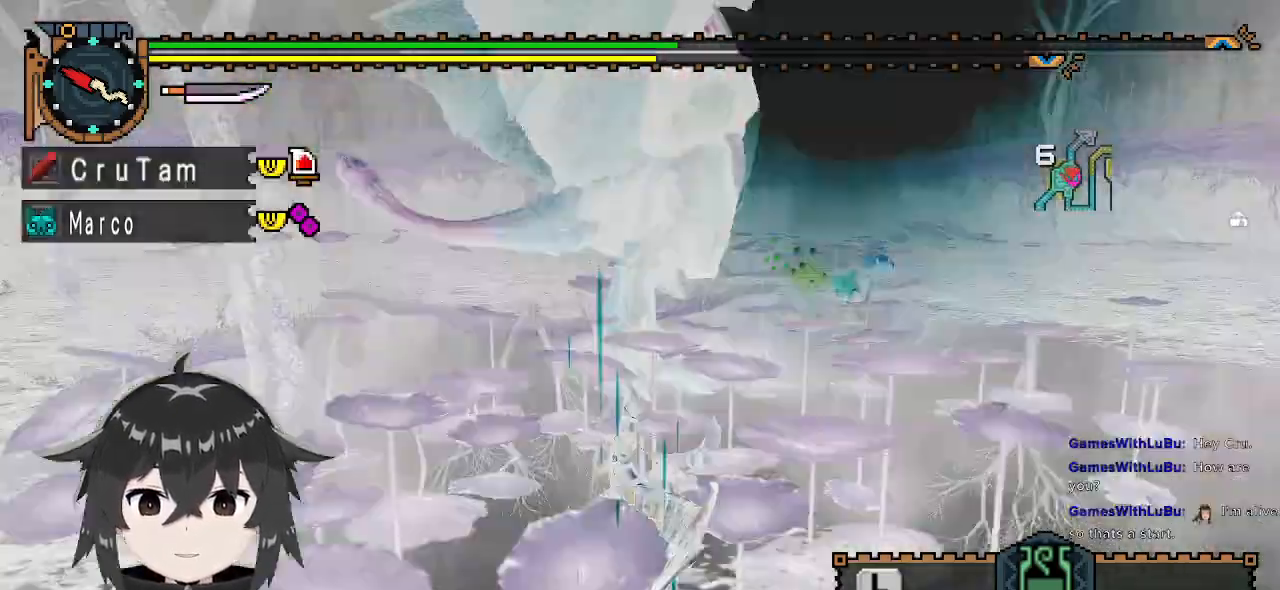
{"buttons": [], "left_stick": "down", "right_stick": "center", "events": [[133, "R1", "up"]]}
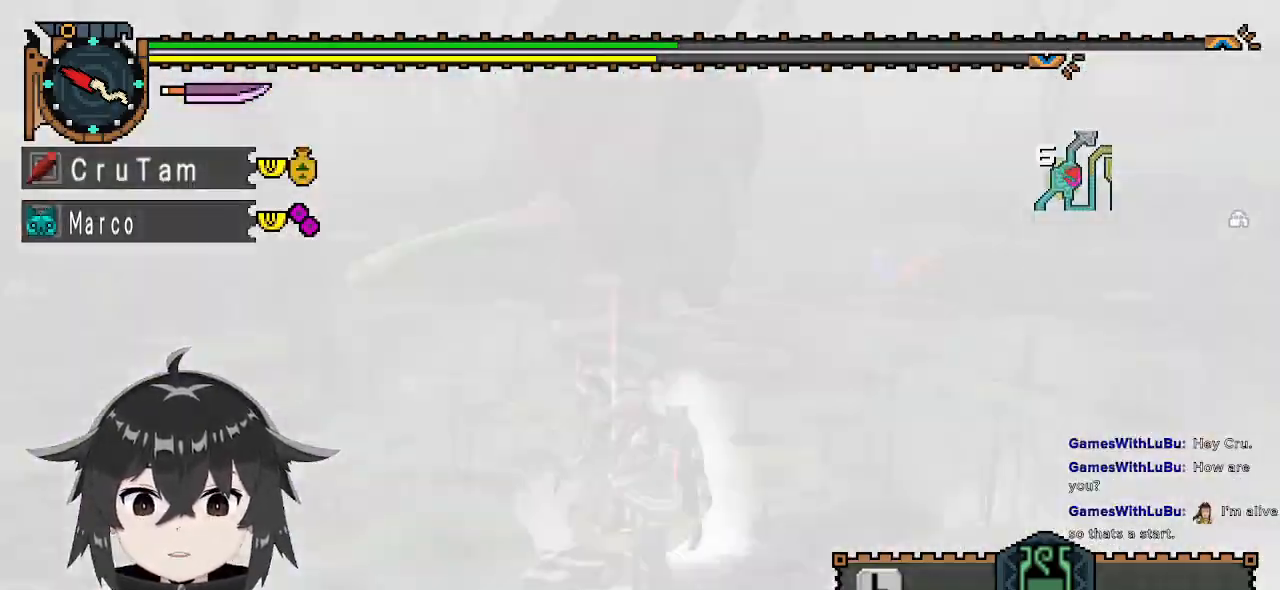
{"buttons": [], "left_stick": "down", "right_stick": "center", "events": [[267, "left_stick", "center"], [433, "left_stick", "down"]]}
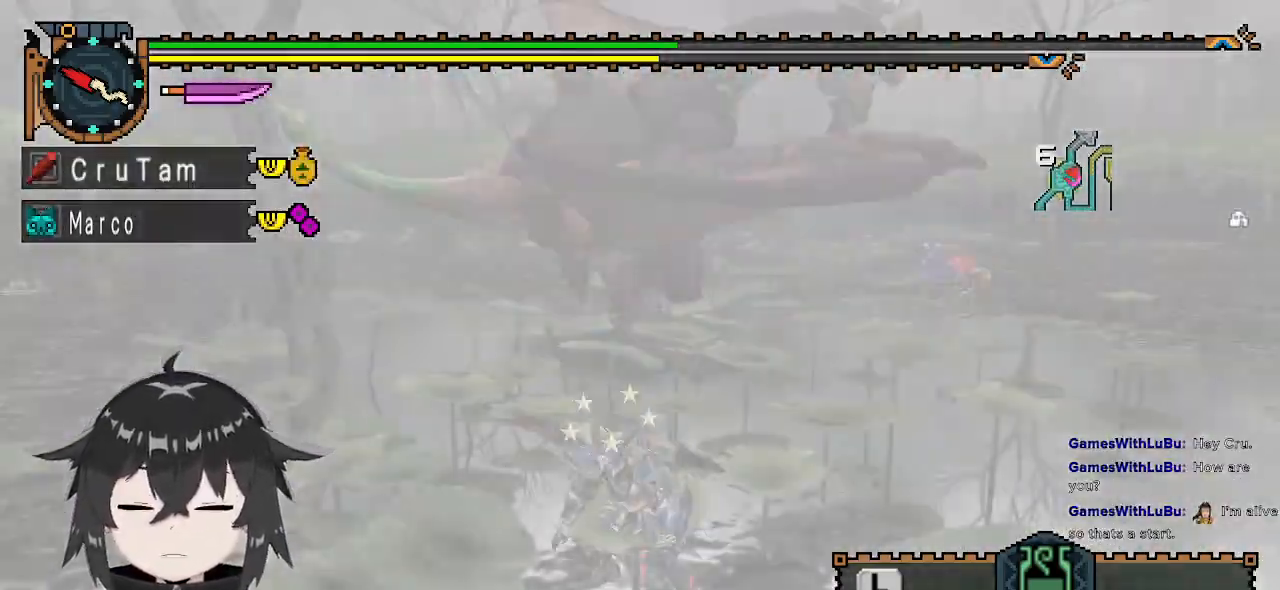
{"buttons": [], "left_stick": "up-left", "right_stick": "center", "events": [[100, "left_stick", "left"], [200, "left_stick", "up-right"], [333, "left_stick", "down-right"], [433, "left_stick", "down-left"], [500, "left_stick", "up-left"]]}
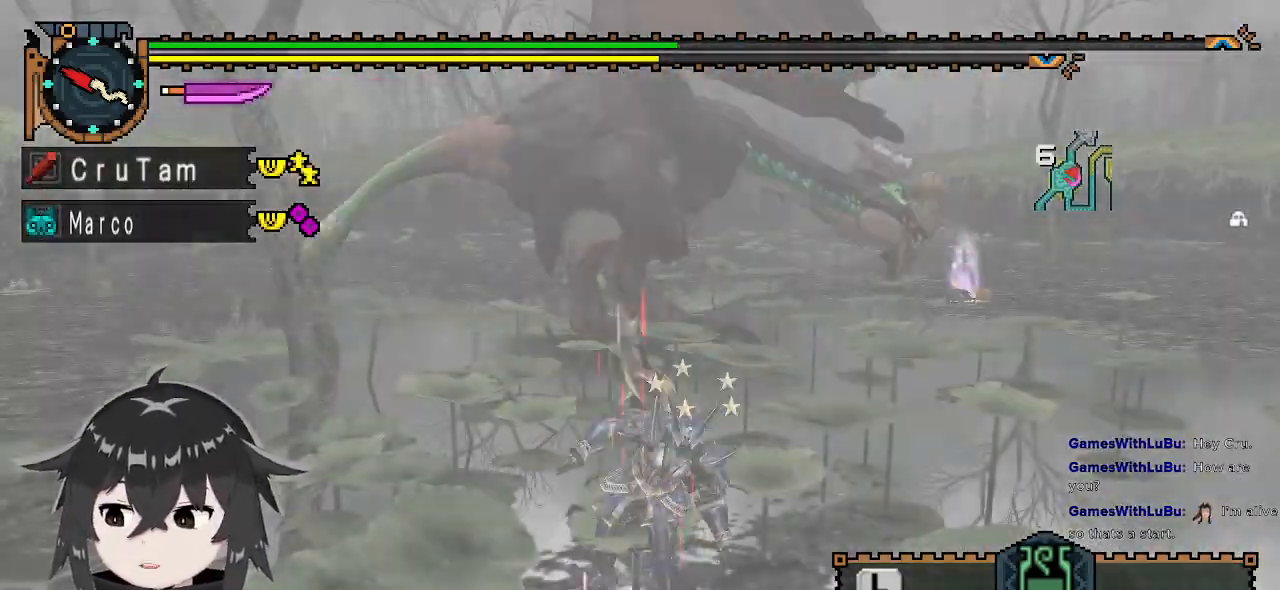
{"buttons": [], "left_stick": "up", "right_stick": "center", "events": [[33, "left_stick", "up"], [200, "left_stick", "right"], [267, "left_stick", "down"], [367, "left_stick", "left"], [433, "left_stick", "up"]]}
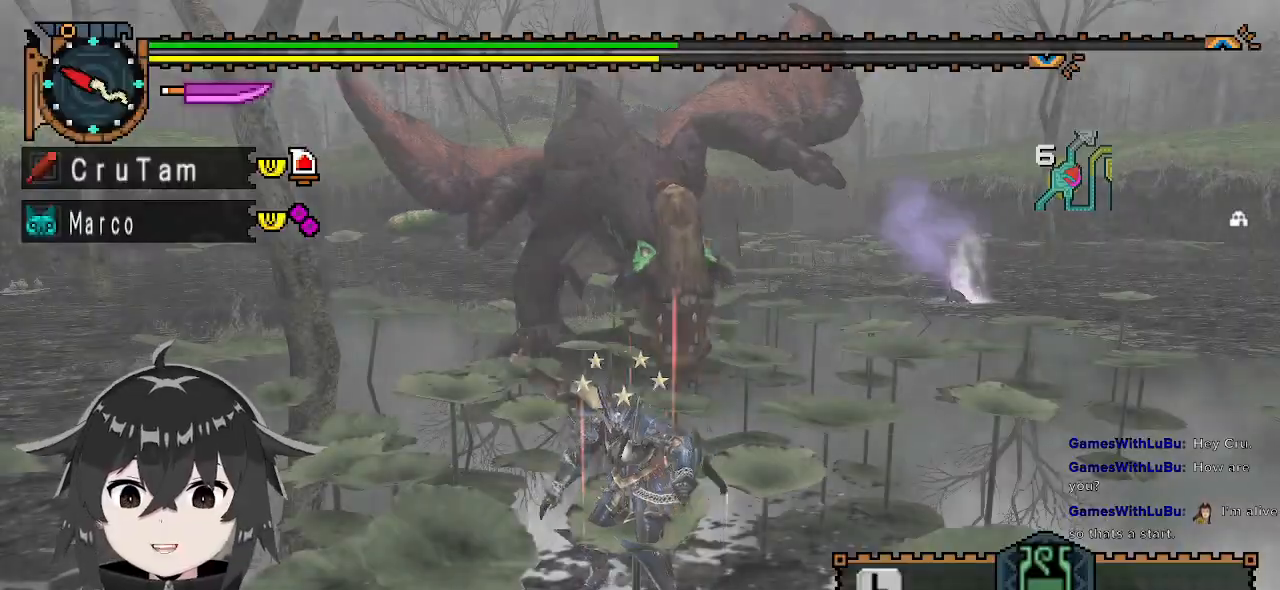
{"buttons": [], "left_stick": "left", "right_stick": "center", "events": [[33, "left_stick", "right"], [100, "left_stick", "down"], [167, "left_stick", "left"], [233, "left_stick", "up"], [333, "left_stick", "right"], [433, "left_stick", "down"], [500, "left_stick", "left"]]}
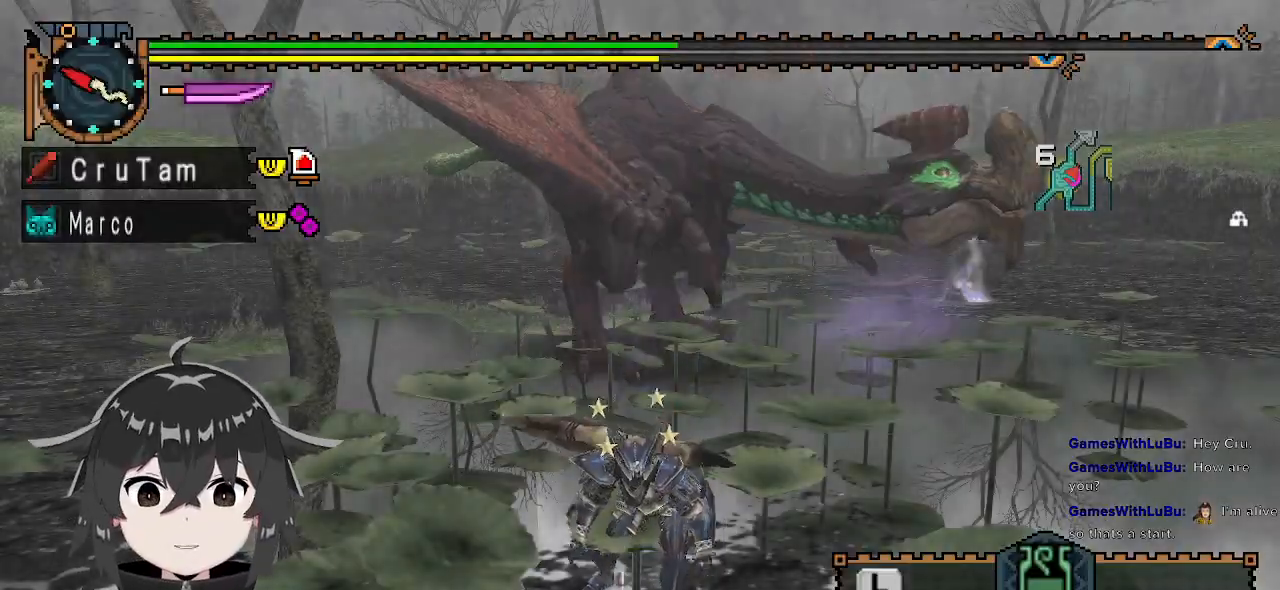
{"buttons": [], "left_stick": "right", "right_stick": "center", "events": [[67, "left_stick", "up"], [167, "left_stick", "right"], [267, "left_stick", "left"], [367, "left_stick", "up"], [467, "left_stick", "right"]]}
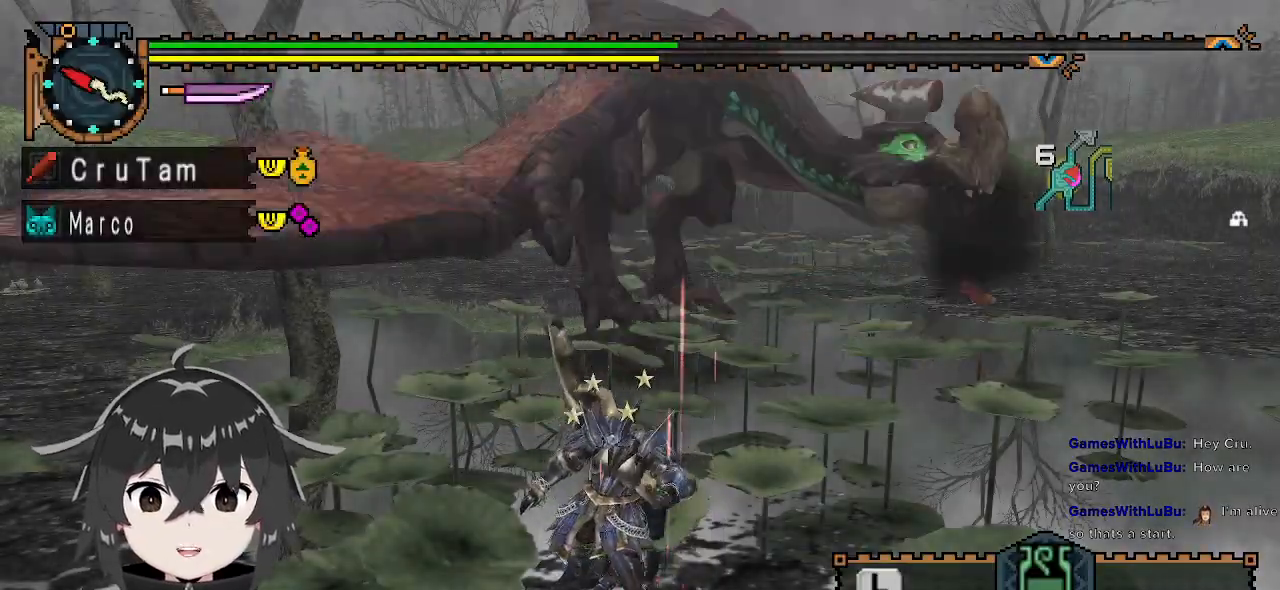
{"buttons": [], "left_stick": "up", "right_stick": "center", "events": [[67, "left_stick", "left"], [167, "left_stick", "up"], [267, "left_stick", "right"], [400, "left_stick", "left"], [500, "left_stick", "up"]]}
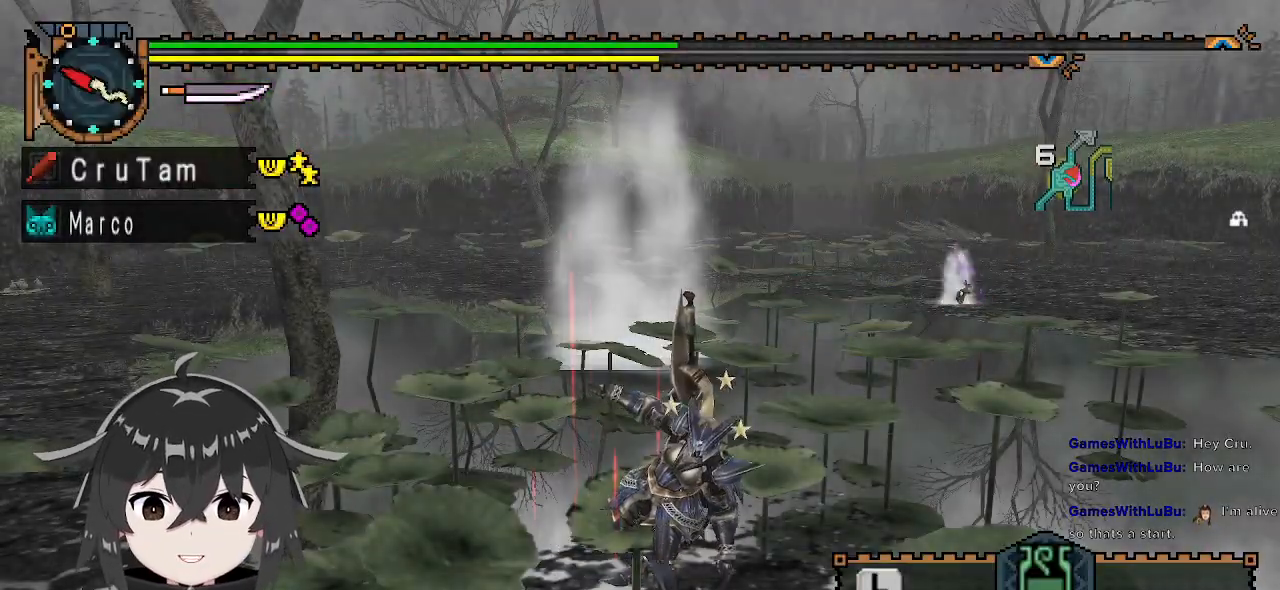
{"buttons": [], "left_stick": "down", "right_stick": "center", "events": [[100, "left_stick", "right"], [167, "left_stick", "down"], [233, "left_stick", "left"], [333, "left_stick", "up"], [400, "left_stick", "right"], [500, "left_stick", "down"]]}
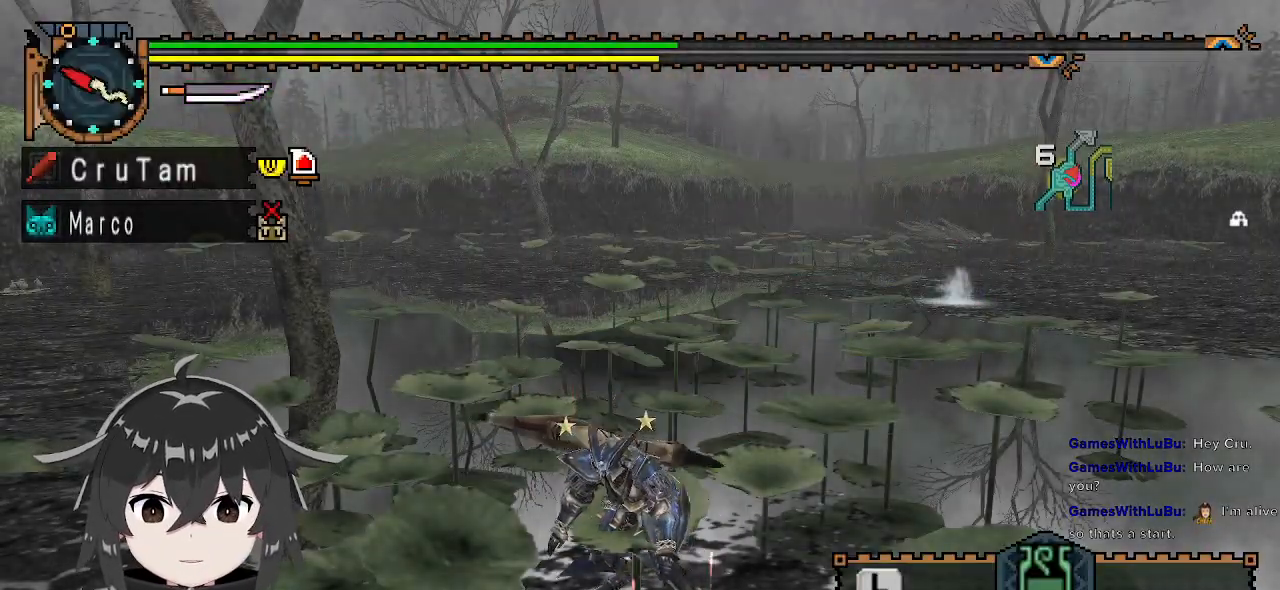
{"buttons": [], "left_stick": "left", "right_stick": "center", "events": [[100, "left_stick", "left"], [167, "left_stick", "up"], [333, "left_stick", "down"], [500, "left_stick", "left"]]}
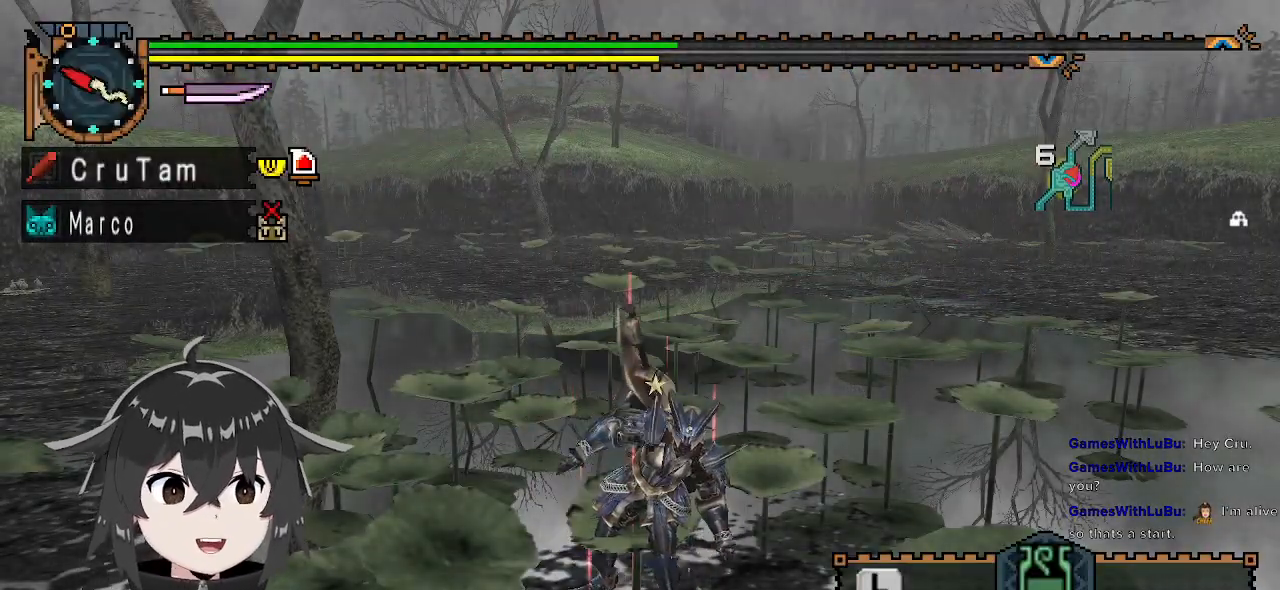
{"buttons": [], "left_stick": "up", "right_stick": "center", "events": [[133, "left_stick", "up"], [300, "left_stick", "down"], [433, "left_stick", "left"], [500, "left_stick", "up"]]}
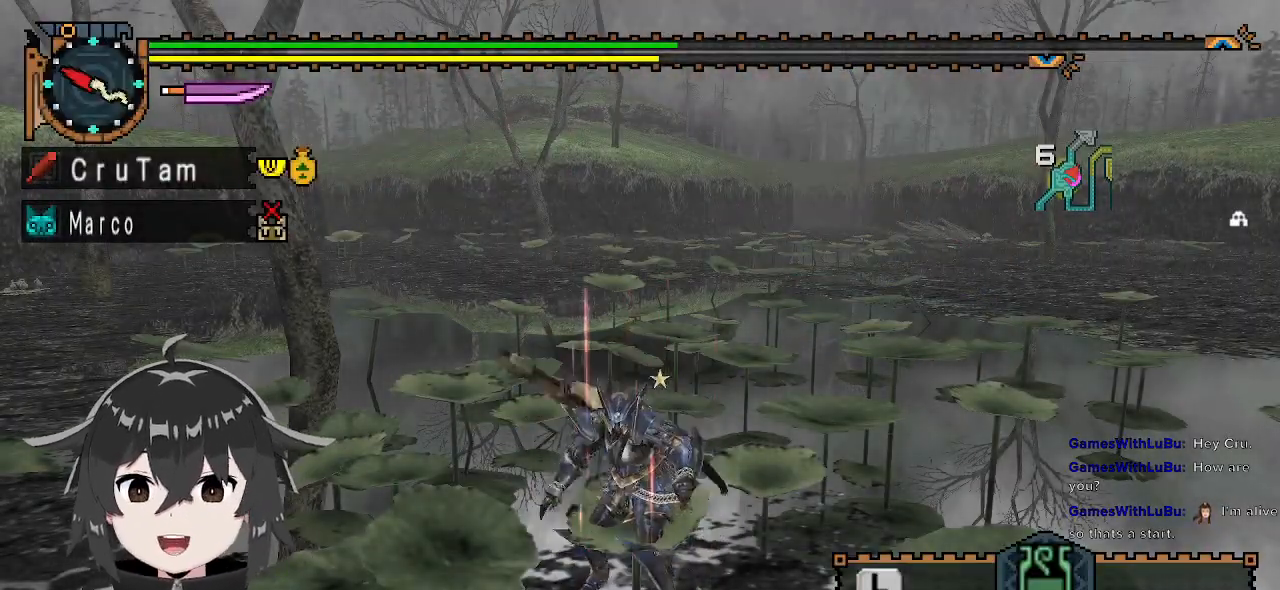
{"buttons": ["R1"], "left_stick": "down-left", "right_stick": "center", "events": [[267, "R1", "down"], [333, "left_stick", "up-left"], [500, "left_stick", "down-left"]]}
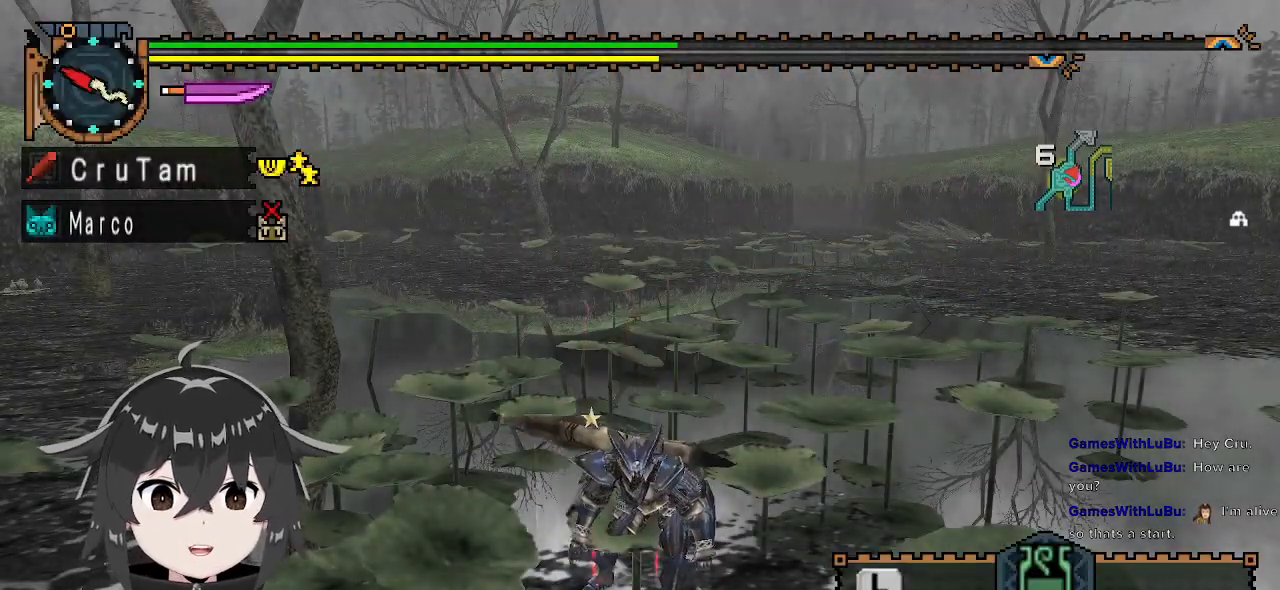
{"buttons": ["R1"], "left_stick": "up-left", "right_stick": "center", "events": [[33, "left_stick", "down-right"], [67, "R1", "up"], [167, "left_stick", "down-left"], [300, "left_stick", "up"], [433, "R1", "down"], [500, "left_stick", "up-left"]]}
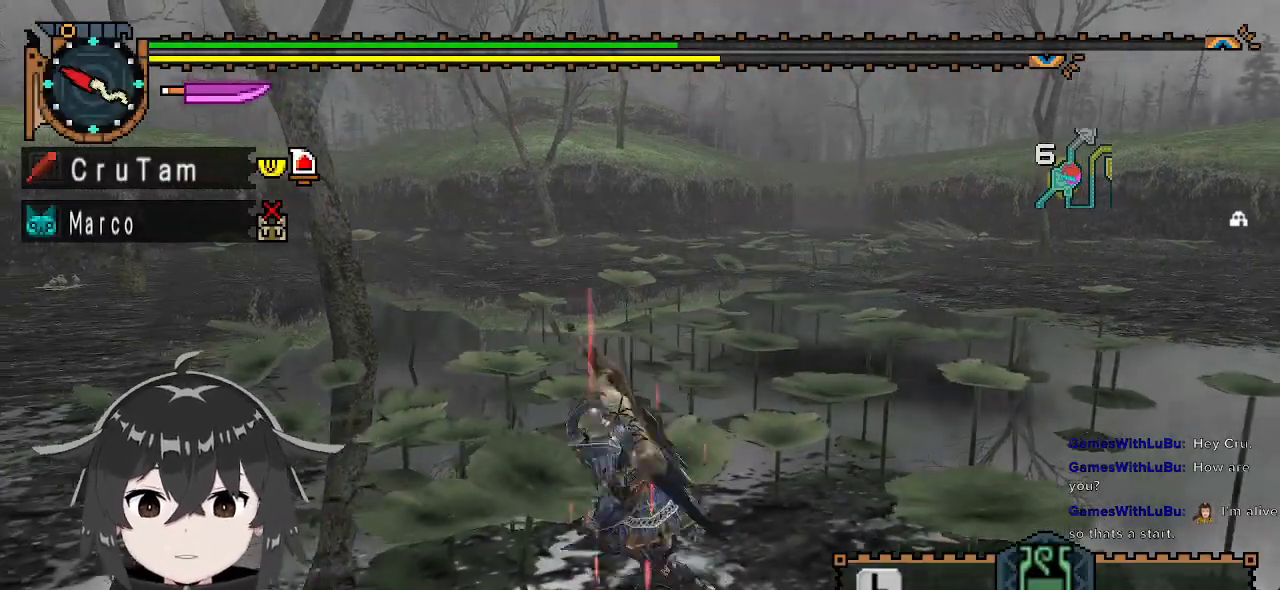
{"buttons": ["R1"], "left_stick": "up", "right_stick": "right", "events": [[267, "left_stick", "up"], [367, "right_stick", "right"]]}
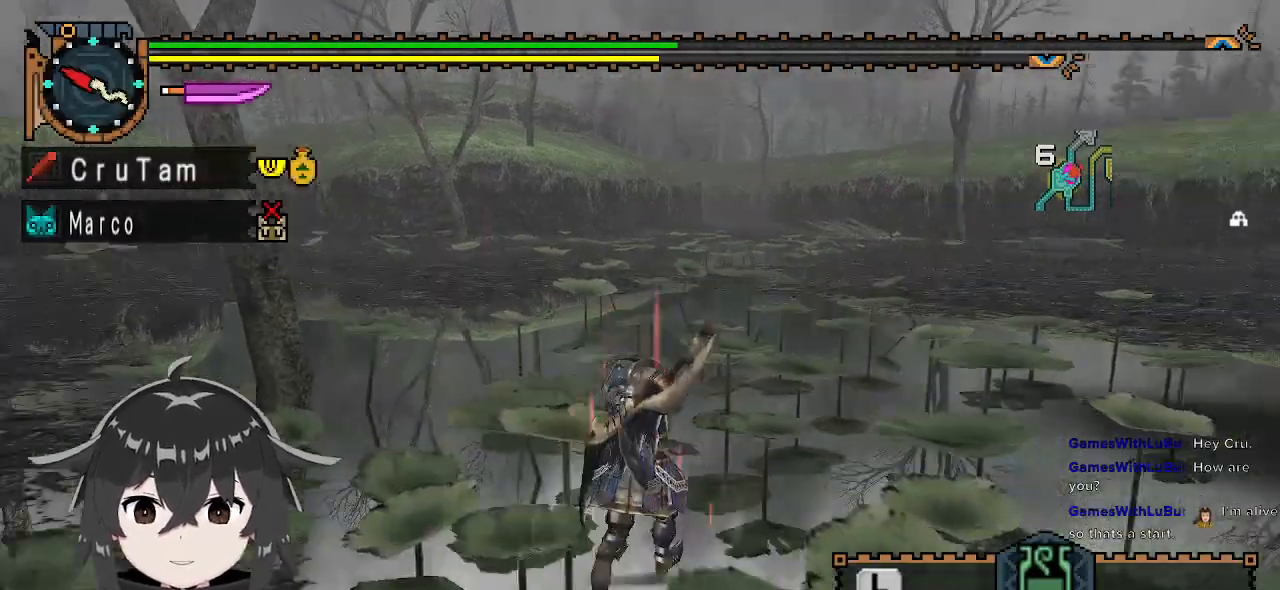
{"buttons": ["R1"], "left_stick": "down-left", "right_stick": "center", "events": [[67, "left_stick", "up-left"], [200, "left_stick", "left"], [300, "left_stick", "down-left"], [400, "right_stick", "center"]]}
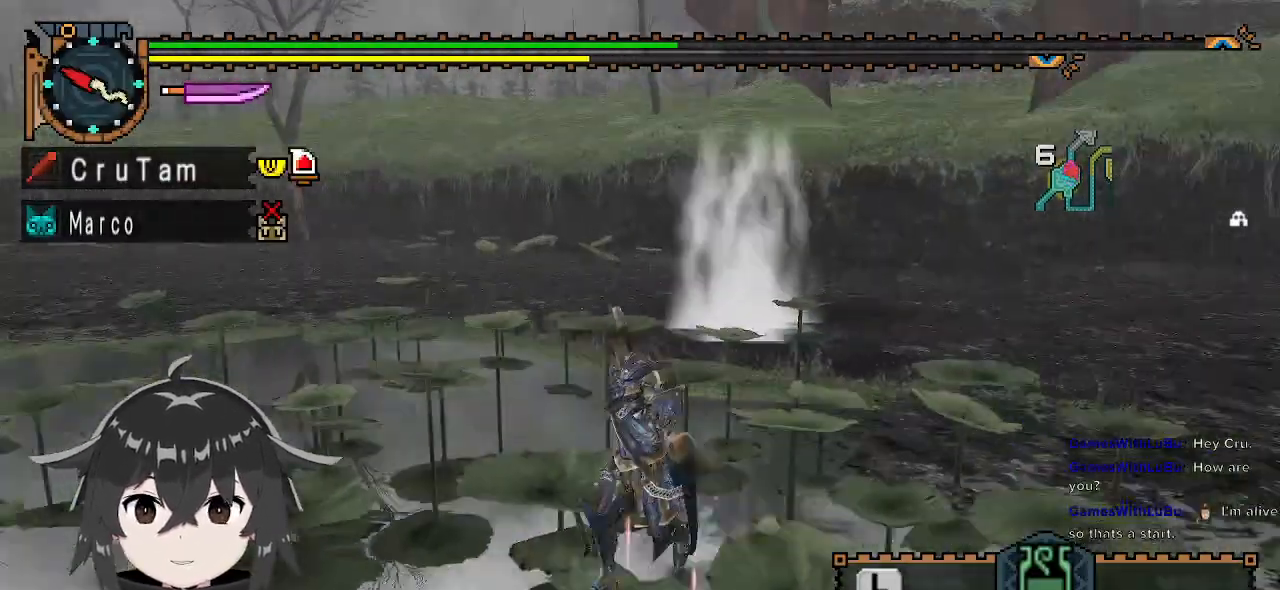
{"buttons": ["R1"], "left_stick": "down", "right_stick": "center", "events": [[33, "left_stick", "down"]]}
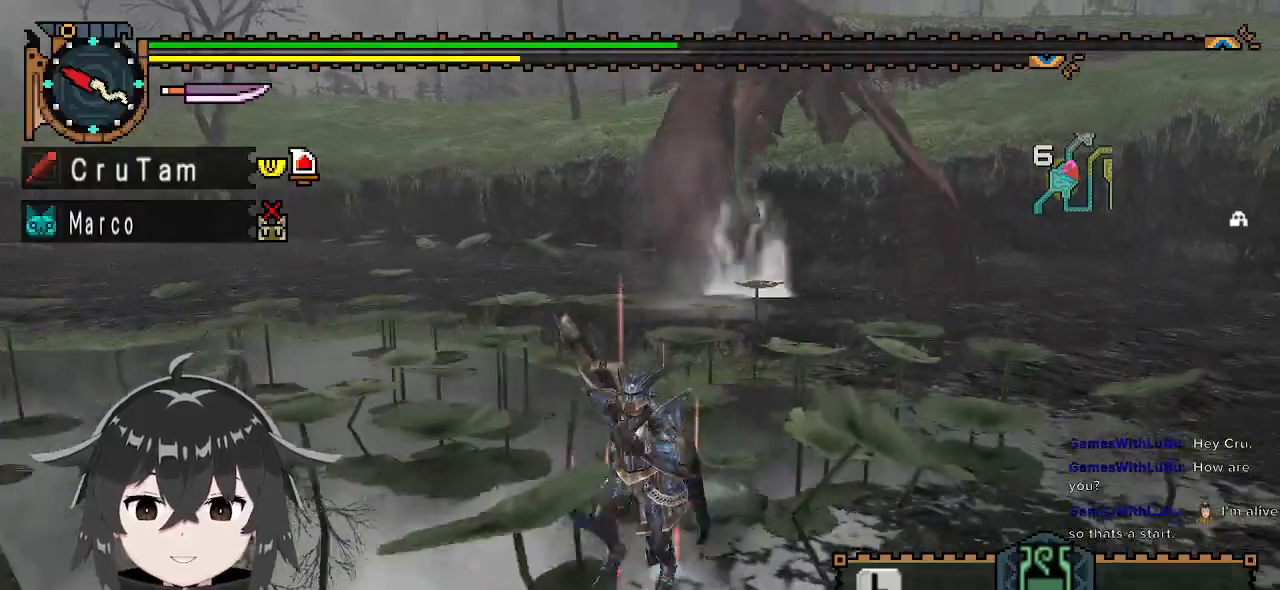
{"buttons": [], "left_stick": "down", "right_stick": "center", "events": [[333, "R1", "up"]]}
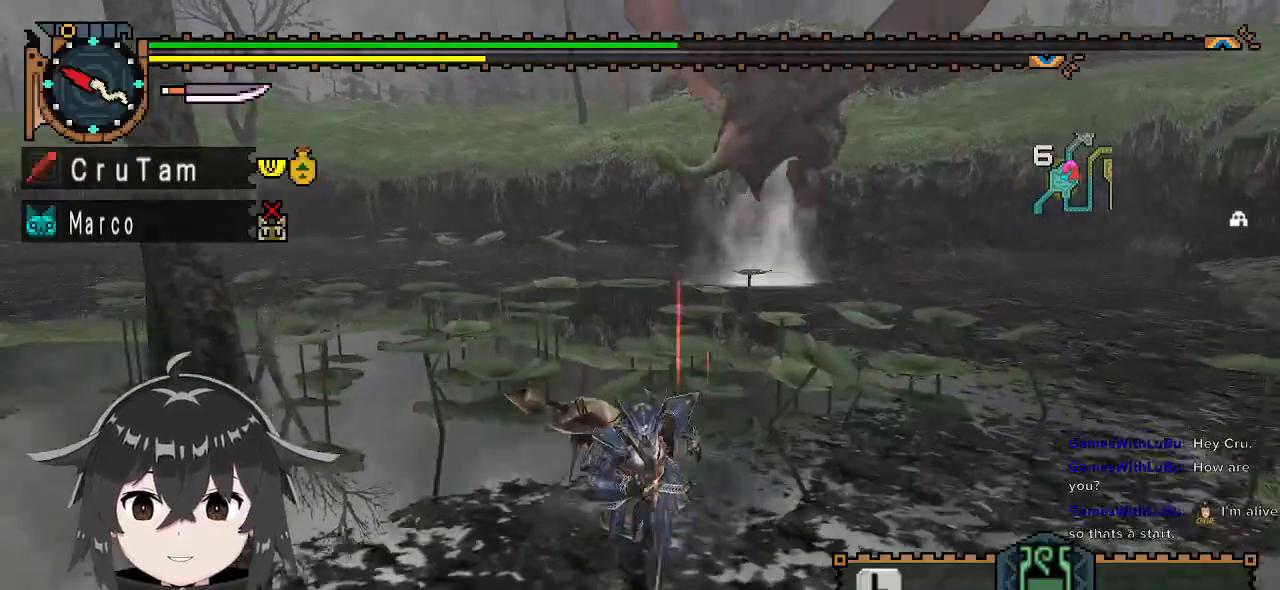
{"buttons": [], "left_stick": "down-left", "right_stick": "center", "events": [[367, "left_stick", "down-left"]]}
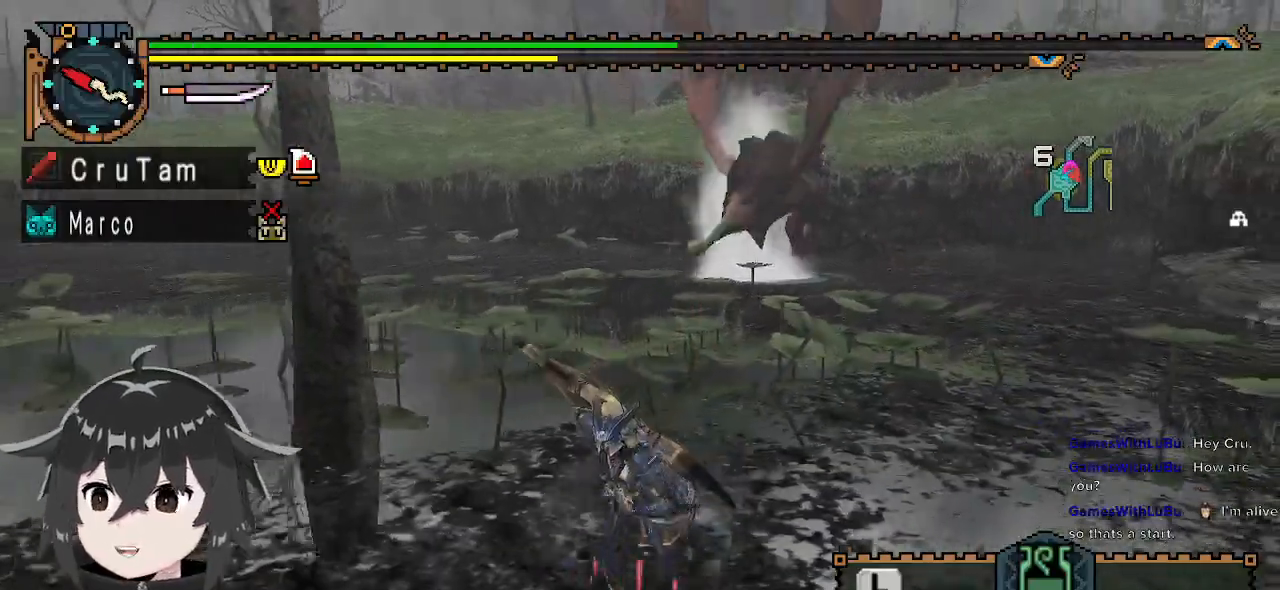
{"buttons": [], "left_stick": "left", "right_stick": "center", "events": [[500, "left_stick", "left"]]}
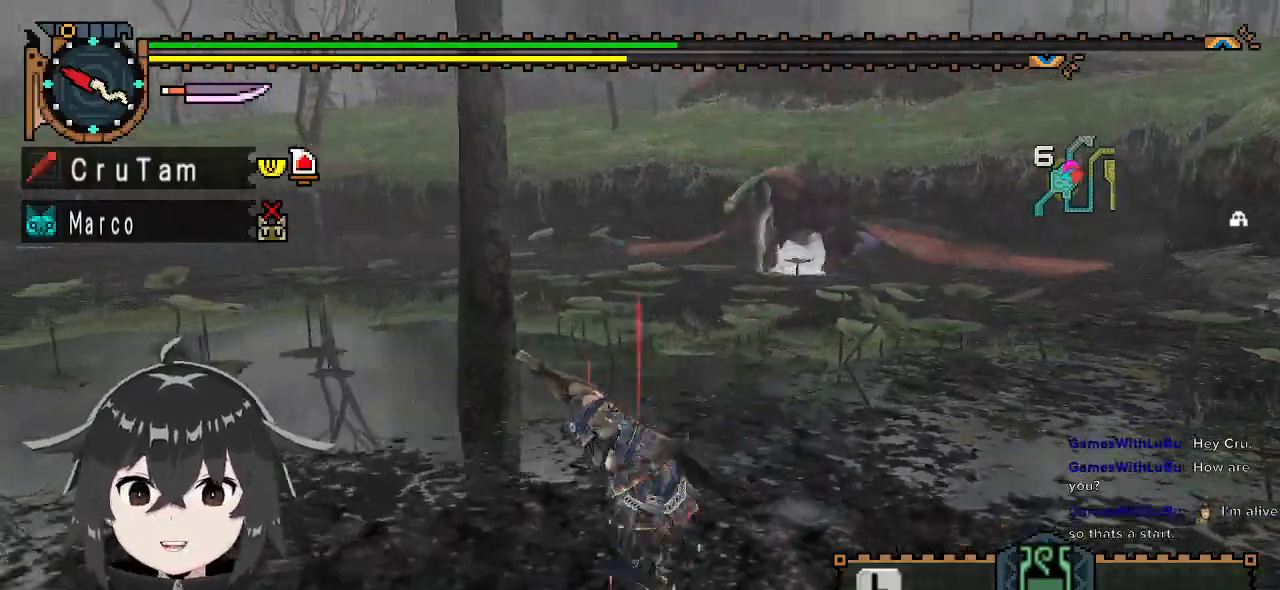
{"buttons": [], "left_stick": "up", "right_stick": "center", "events": [[300, "left_stick", "up-left"], [400, "left_stick", "up"]]}
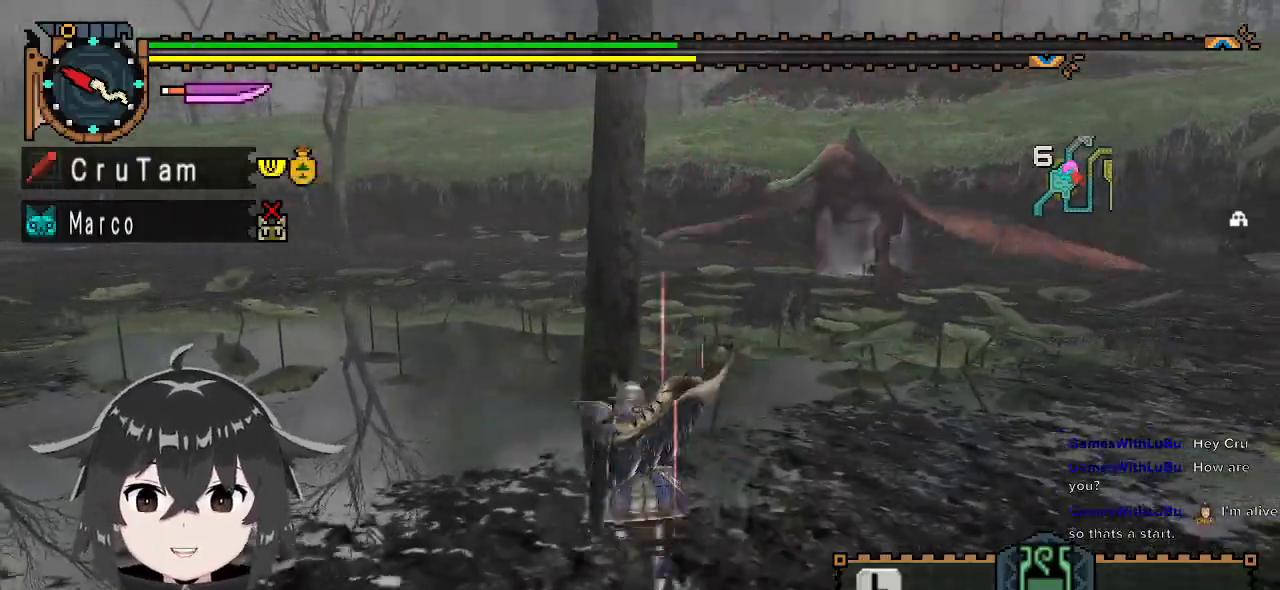
{"buttons": [], "left_stick": "up-right", "right_stick": "center", "events": [[267, "left_stick", "up-right"]]}
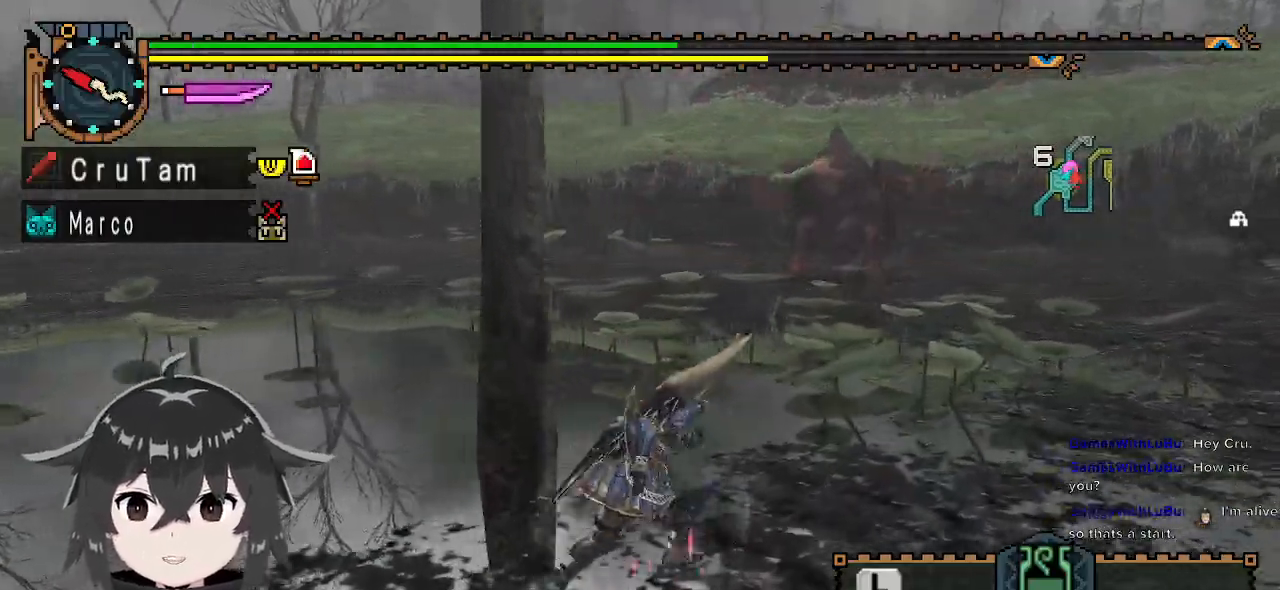
{"buttons": [], "left_stick": "up-right", "right_stick": "center", "events": []}
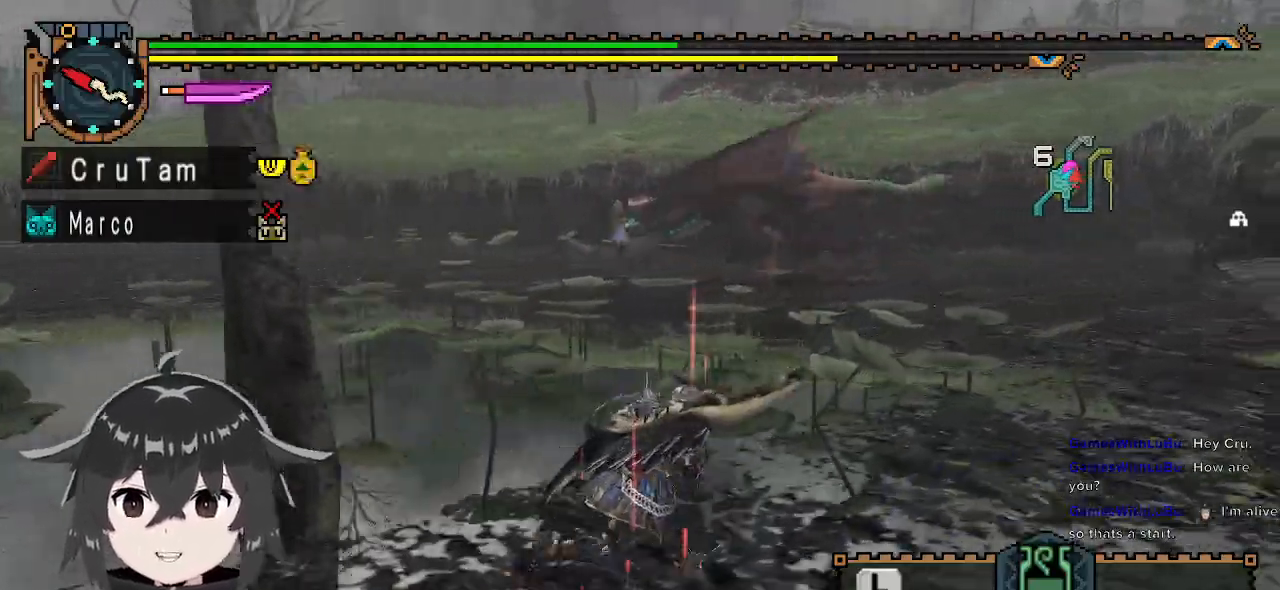
{"buttons": ["R1"], "left_stick": "up-right", "right_stick": "center", "events": [[433, "R1", "down"]]}
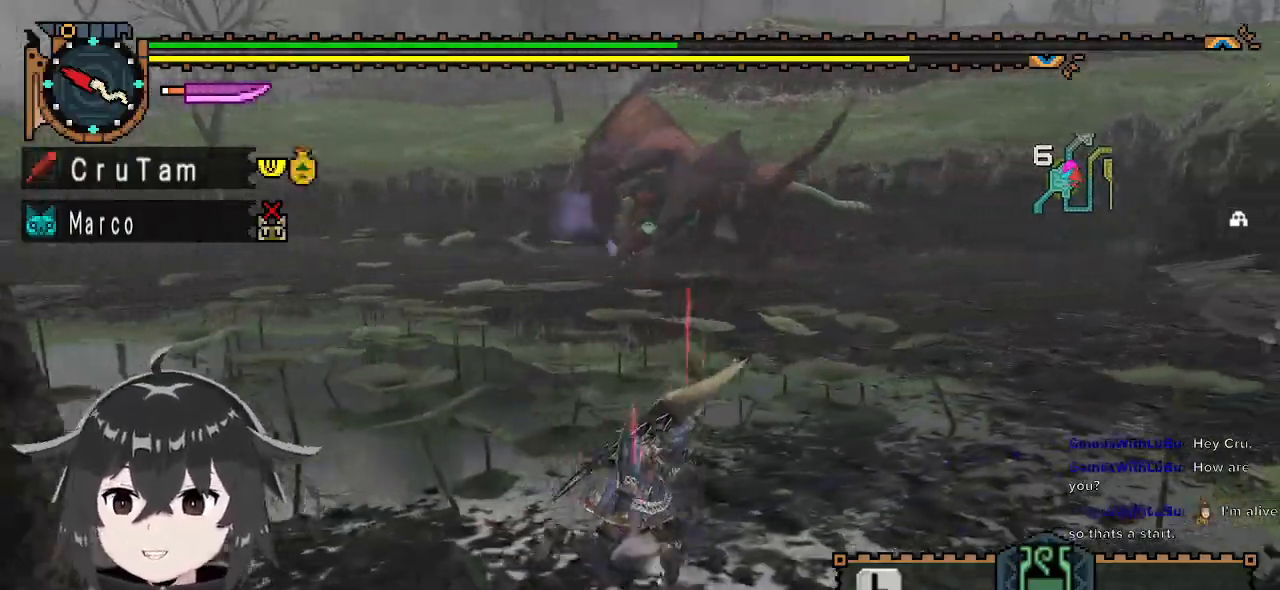
{"buttons": ["R1"], "left_stick": "up-right", "right_stick": "center", "events": []}
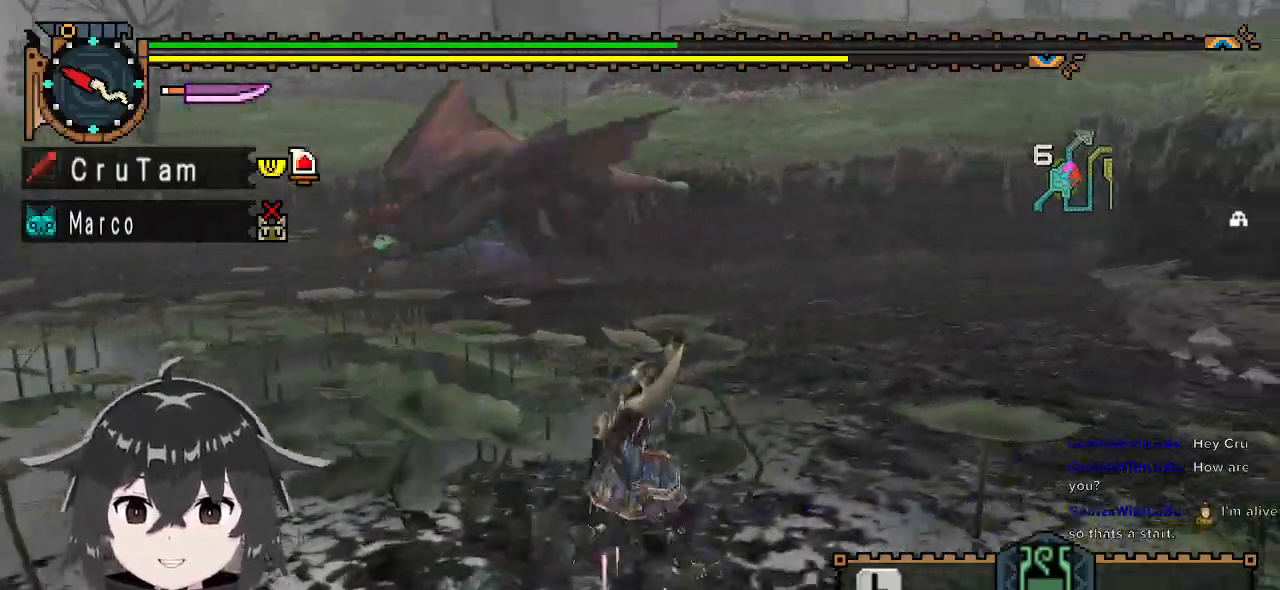
{"buttons": [], "left_stick": "down-right", "right_stick": "left", "events": [[133, "R1", "up"], [200, "right_stick", "left"], [267, "left_stick", "right"], [467, "left_stick", "down-right"]]}
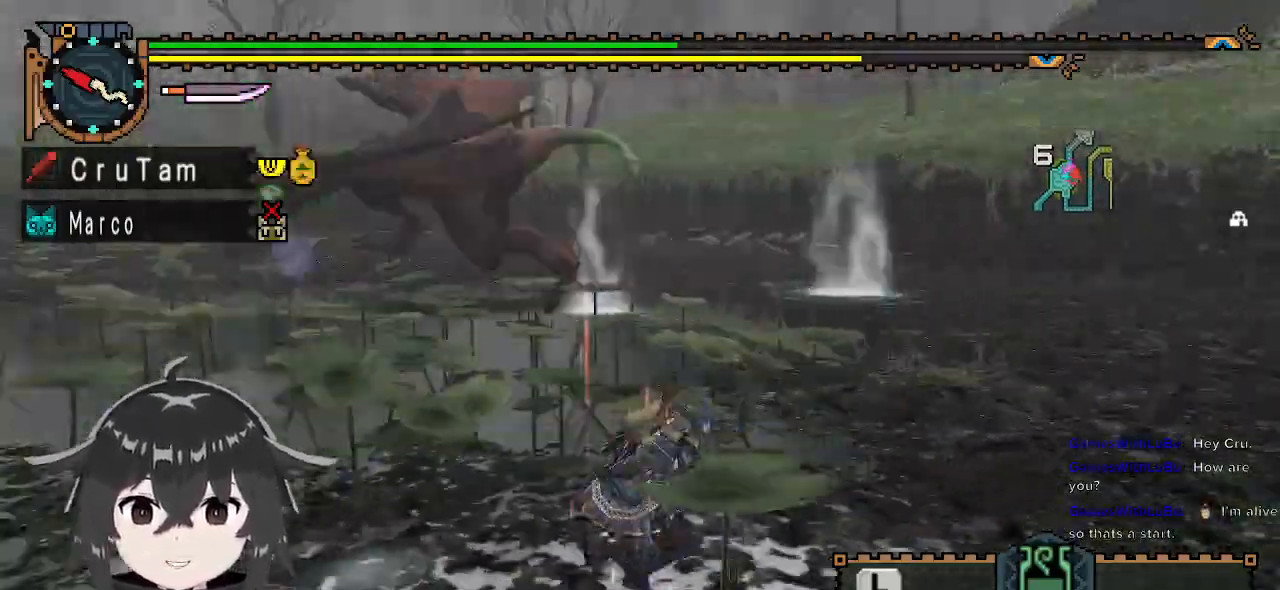
{"buttons": [], "left_stick": "down-right", "right_stick": "center", "events": [[233, "right_stick", "center"]]}
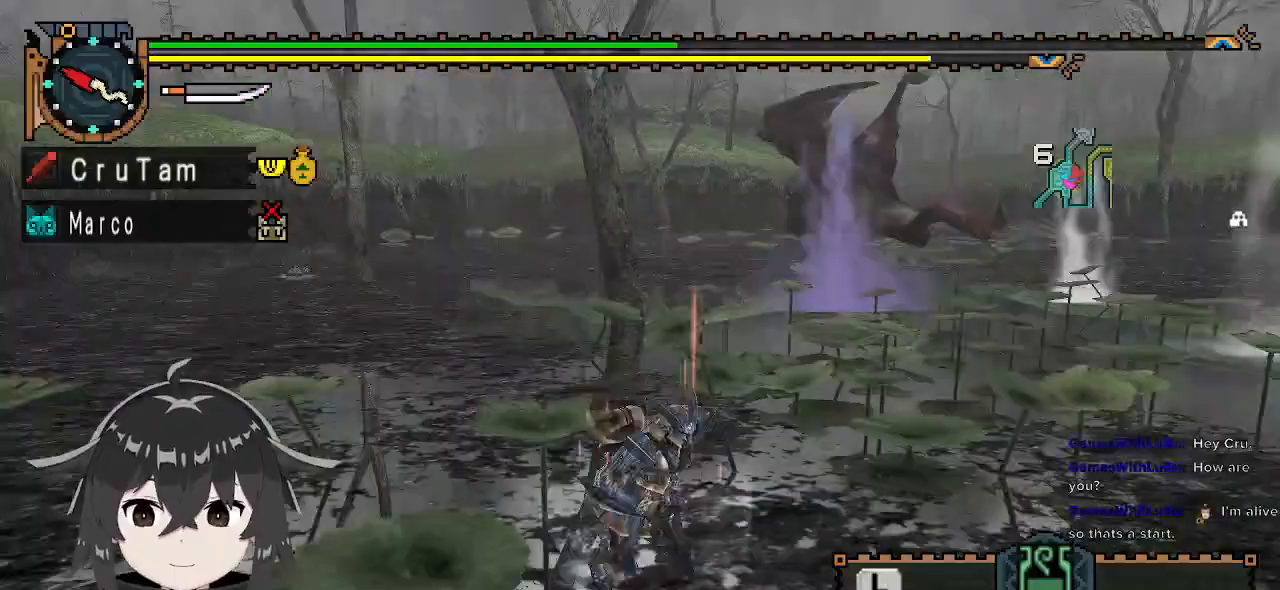
{"buttons": [], "left_stick": "center", "right_stick": "center", "events": [[200, "X", "down"], [267, "X", "up"], [333, "X", "down"], [400, "X", "up"], [433, "left_stick", "center"]]}
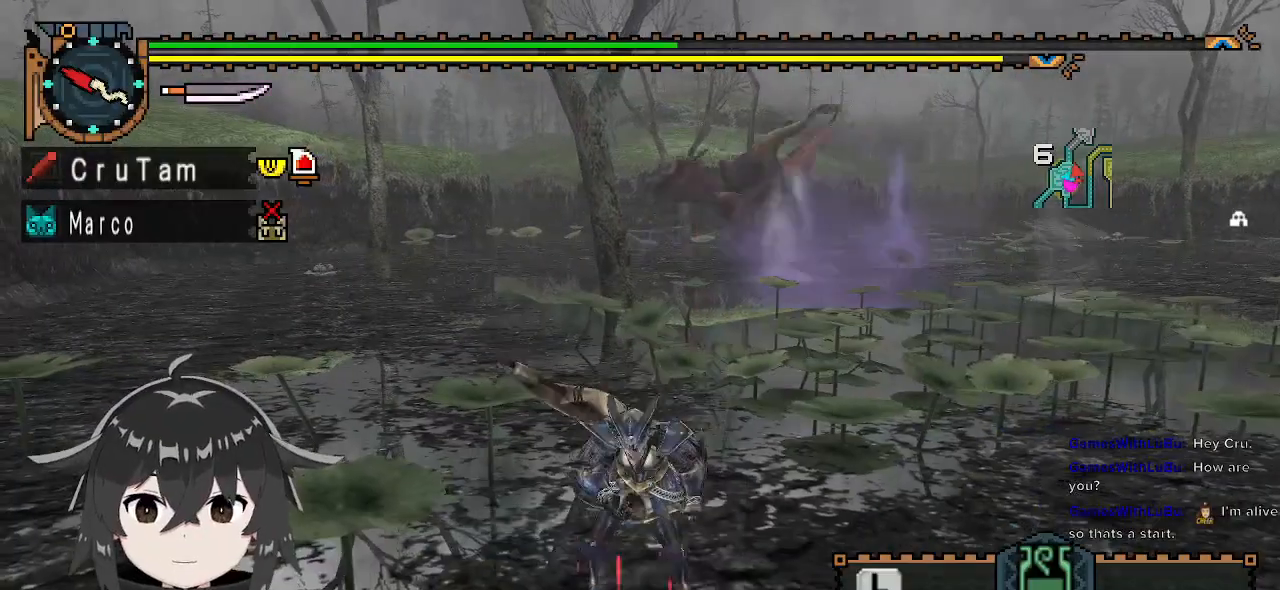
{"buttons": [], "left_stick": "center", "right_stick": "center", "events": []}
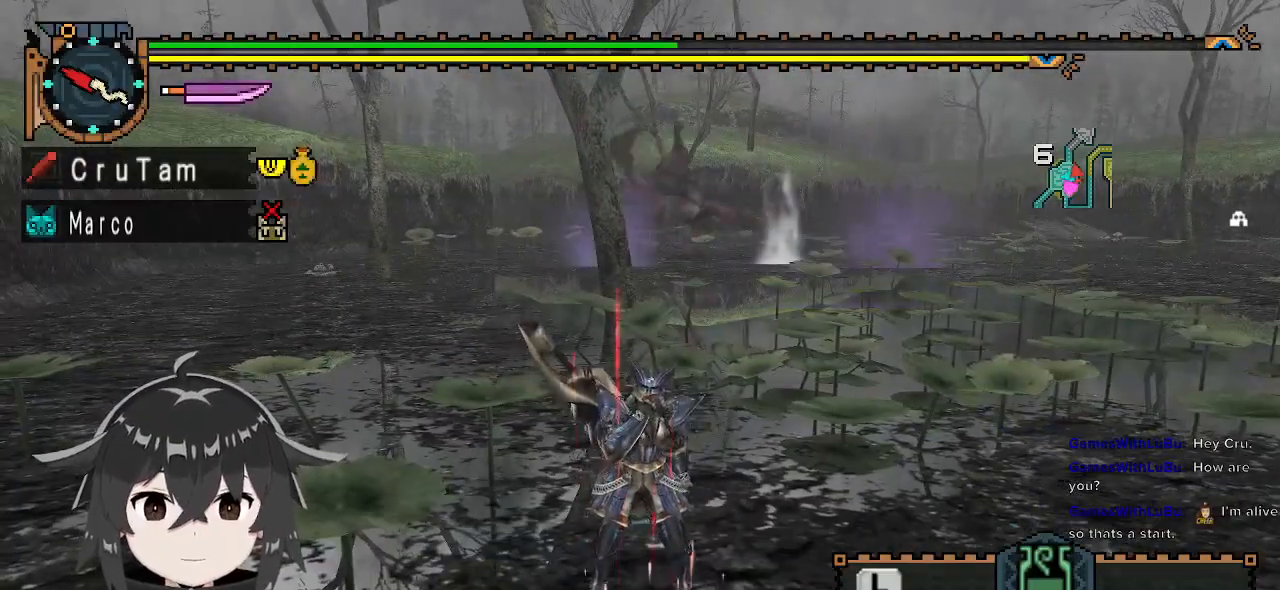
{"buttons": [], "left_stick": "center", "right_stick": "center", "events": []}
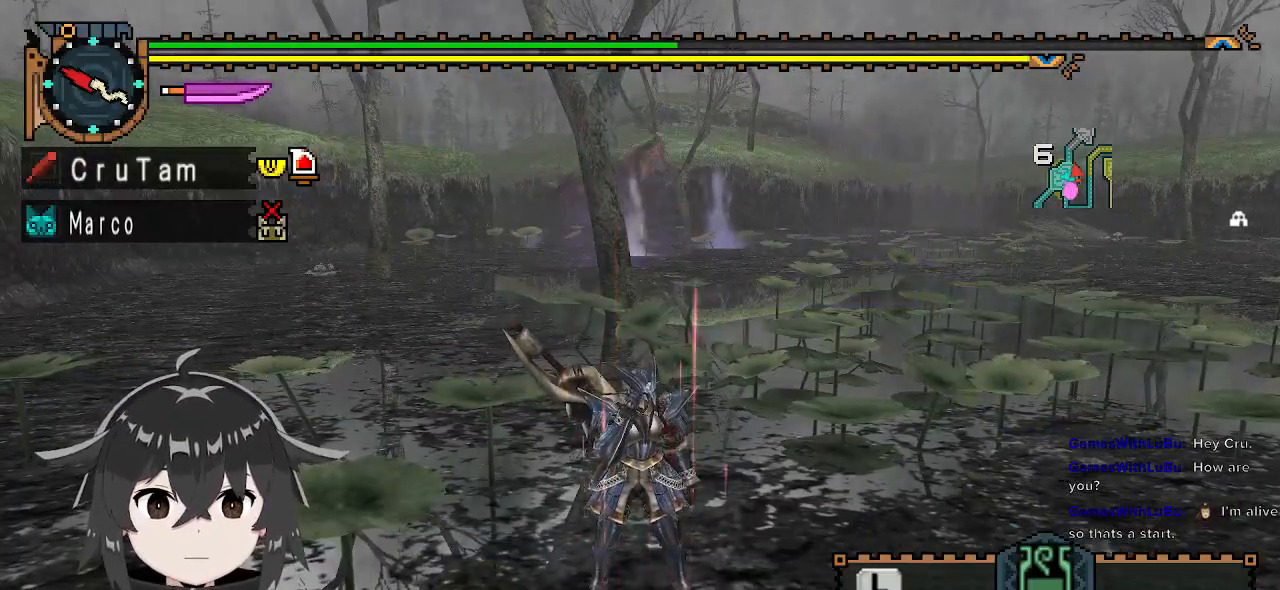
{"buttons": [], "left_stick": "center", "right_stick": "center", "events": []}